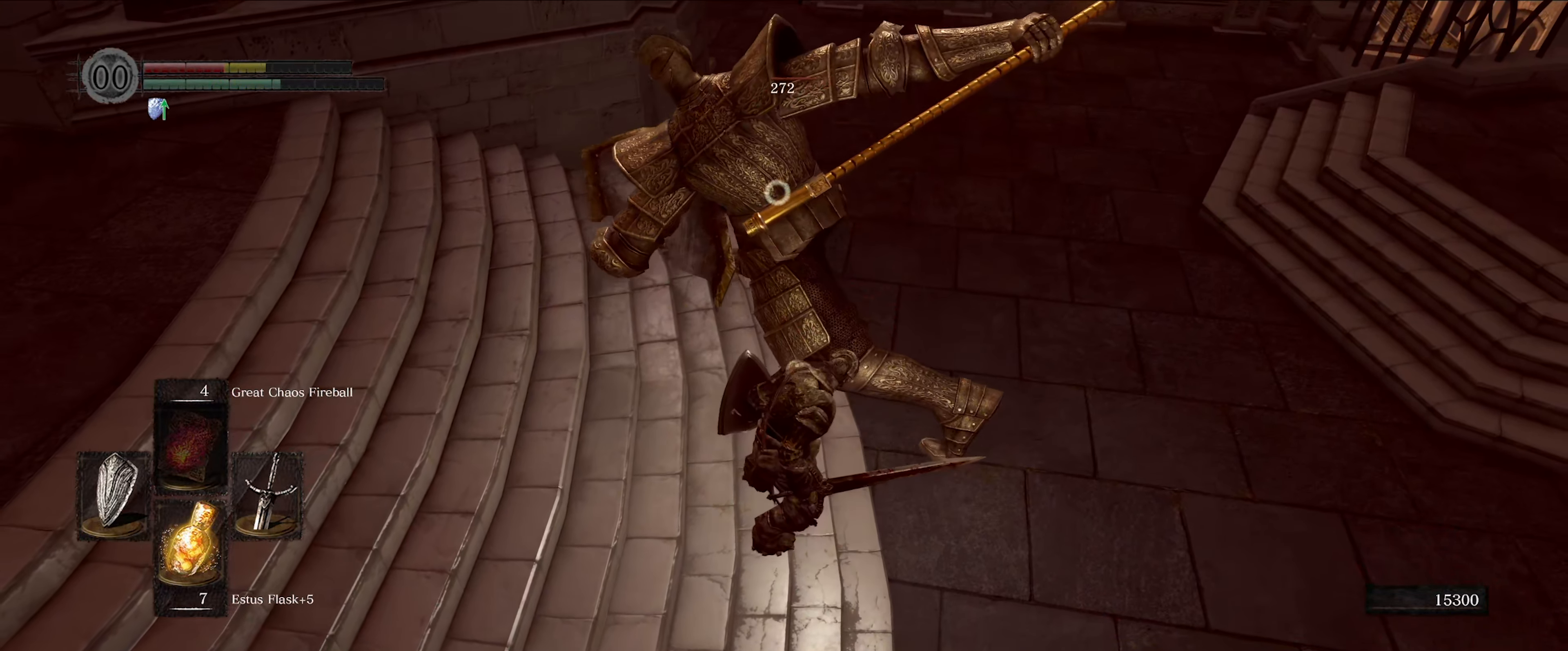
Gameplay with a controller (Xbox layout); each line is a JSON object with the inputs held at the frame after it. "events" lists button and stick changes between this image and that frame as [ms after this image, input, new state], when the widget could be followed in between. Not read: L3 R3.
{"buttons": [], "left_stick": "center", "right_stick": "center", "events": [[117, "R1", "down"], [117, "left_stick", "up-right"], [250, "R1", "up"], [350, "left_stick", "center"]]}
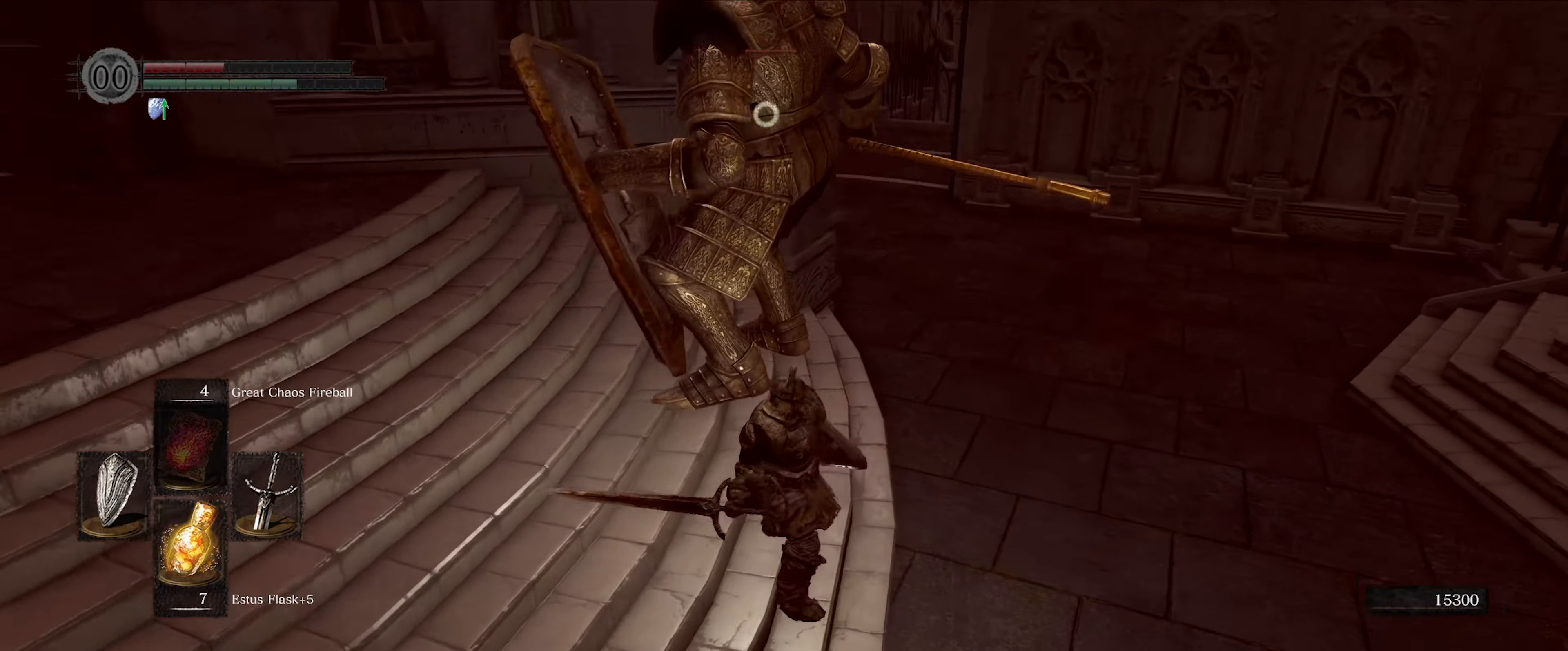
{"buttons": [], "left_stick": "center", "right_stick": "center", "events": []}
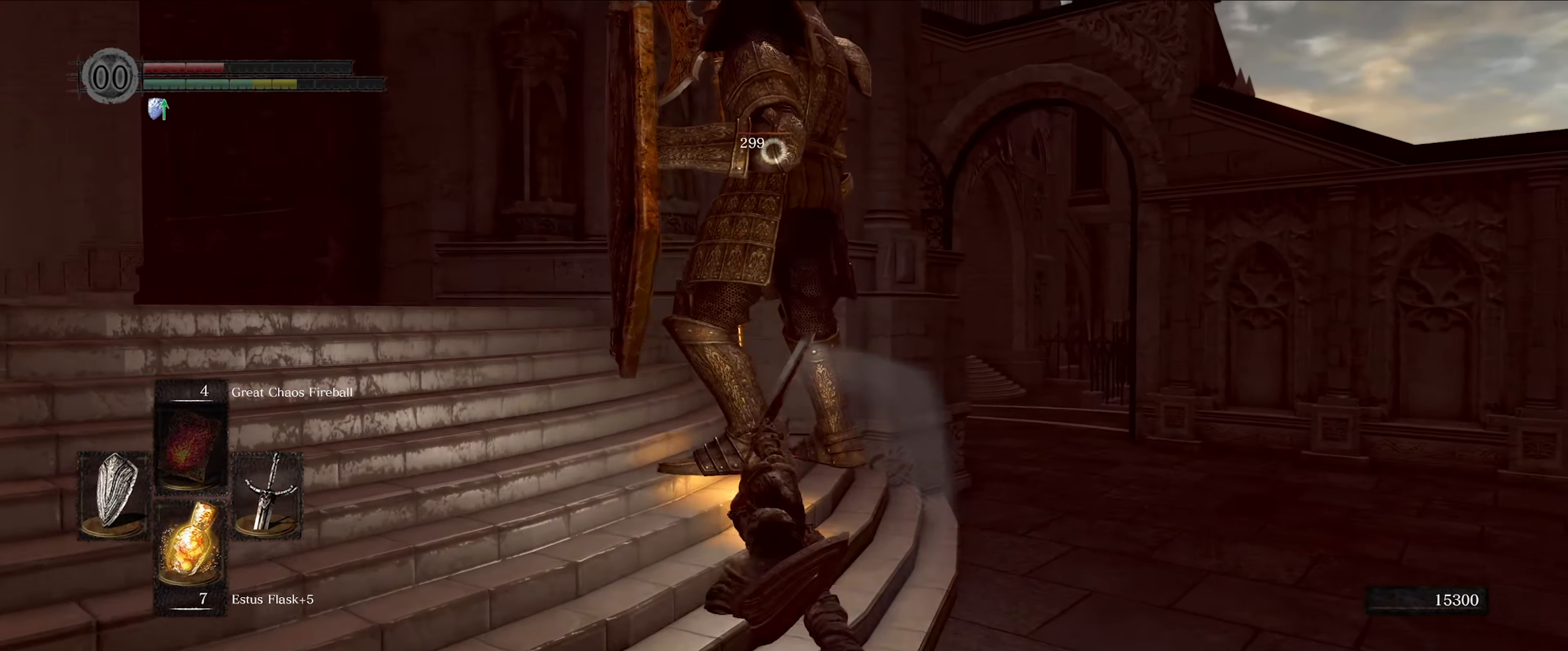
{"buttons": [], "left_stick": "up-right", "right_stick": "center", "events": [[17, "left_stick", "up-right"]]}
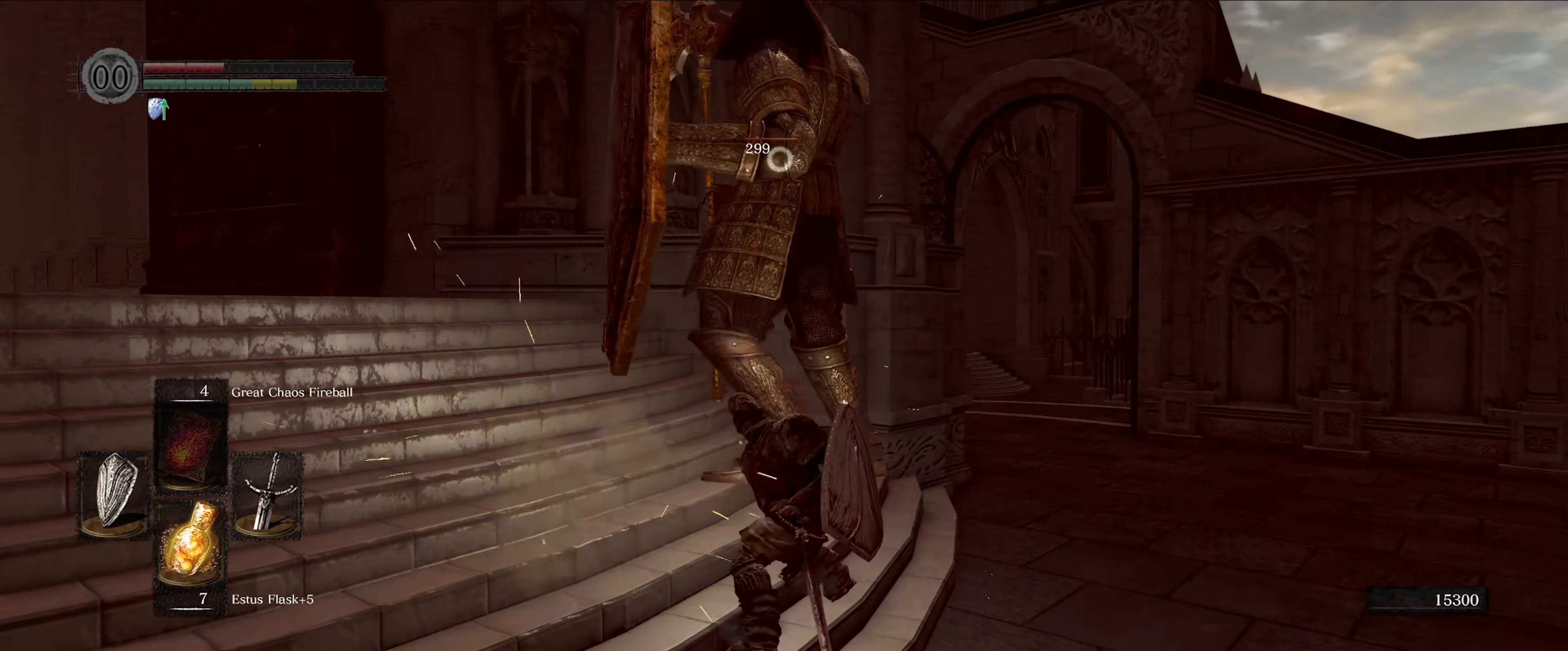
{"buttons": [], "left_stick": "up-right", "right_stick": "center", "events": []}
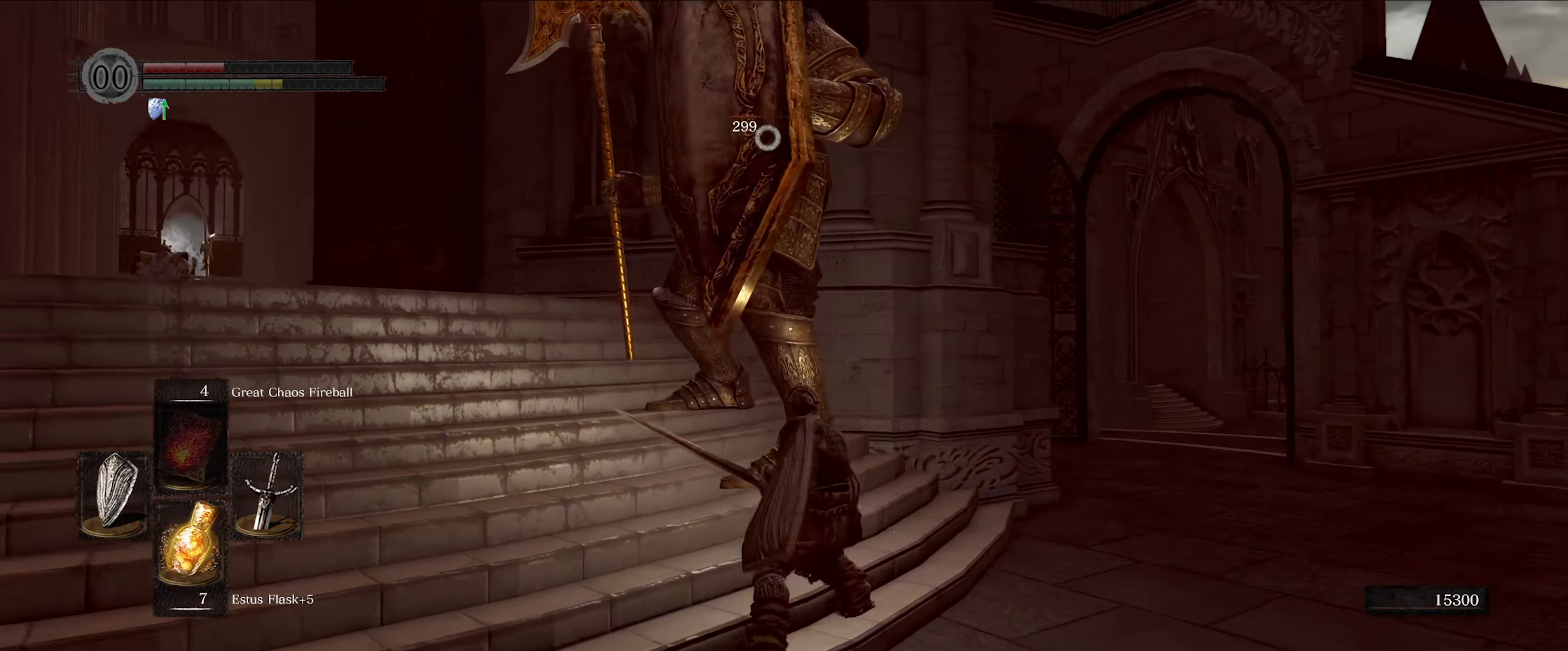
{"buttons": [], "left_stick": "down", "right_stick": "center", "events": [[334, "left_stick", "center"], [434, "left_stick", "down"]]}
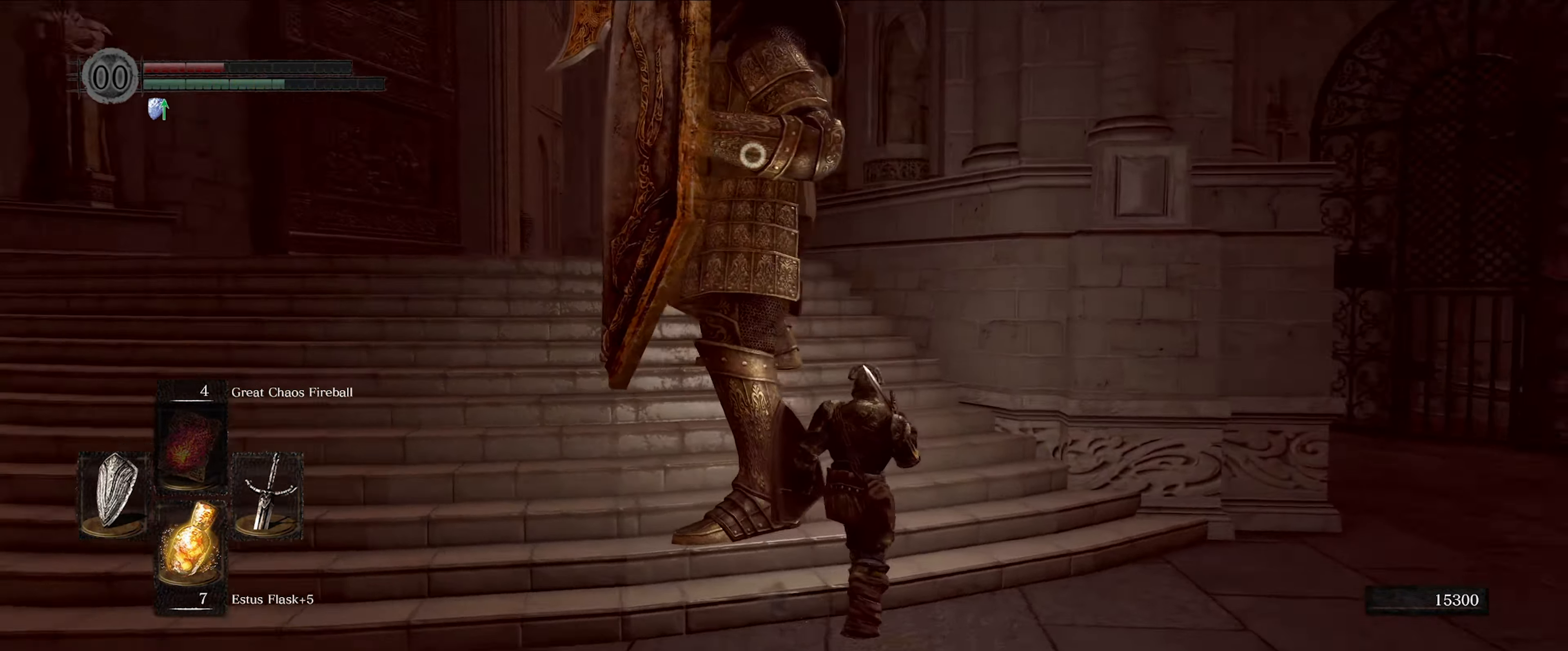
{"buttons": [], "left_stick": "right", "right_stick": "center", "events": [[17, "left_stick", "down-left"], [433, "left_stick", "center"], [500, "left_stick", "right"]]}
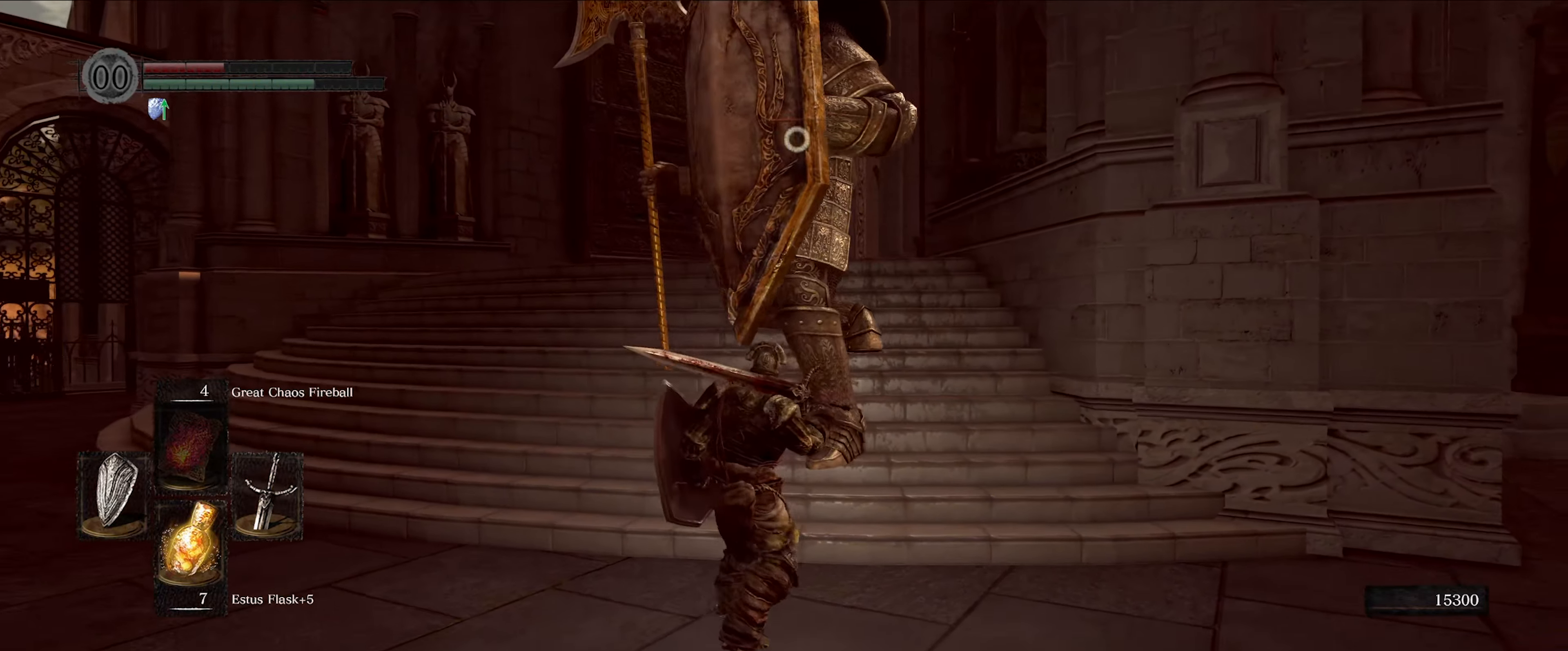
{"buttons": [], "left_stick": "down-left", "right_stick": "center", "events": [[33, "left_stick", "down-right"], [450, "left_stick", "down-left"]]}
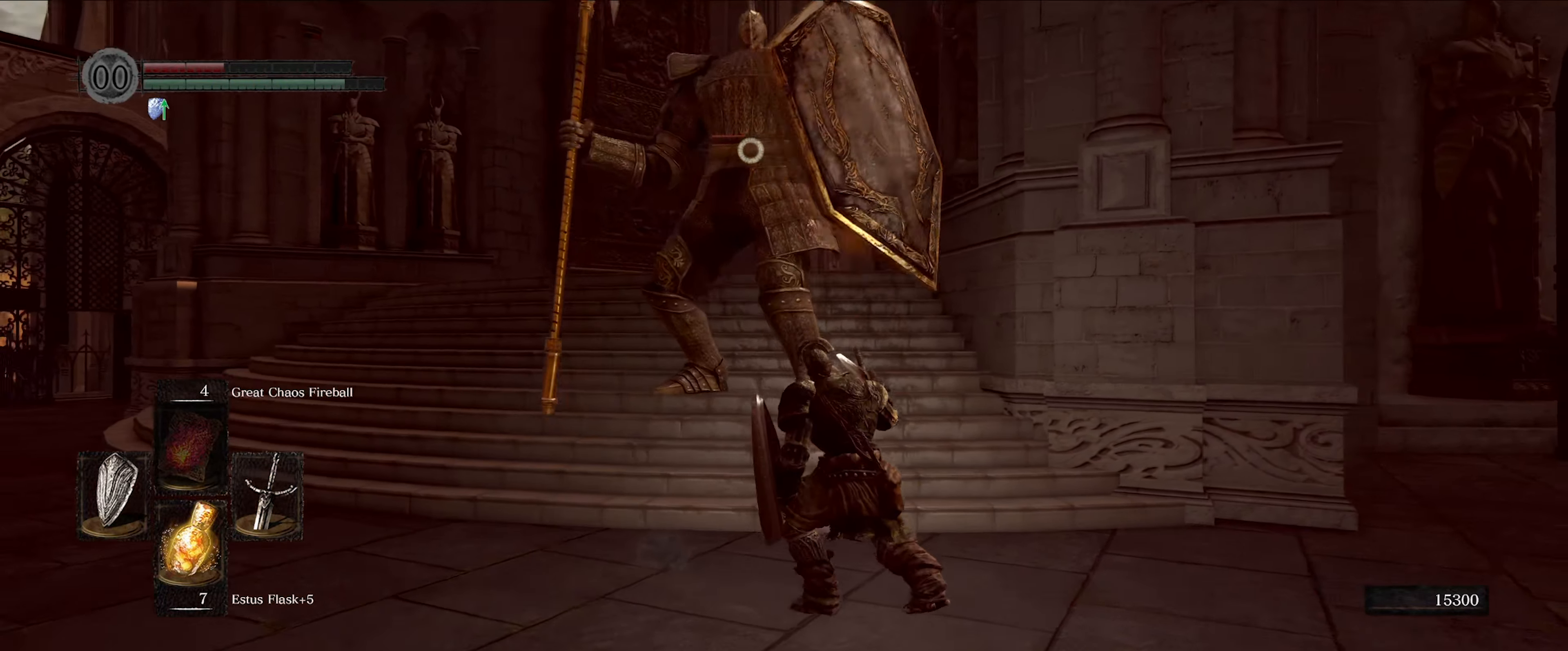
{"buttons": [], "left_stick": "down-left", "right_stick": "center", "events": []}
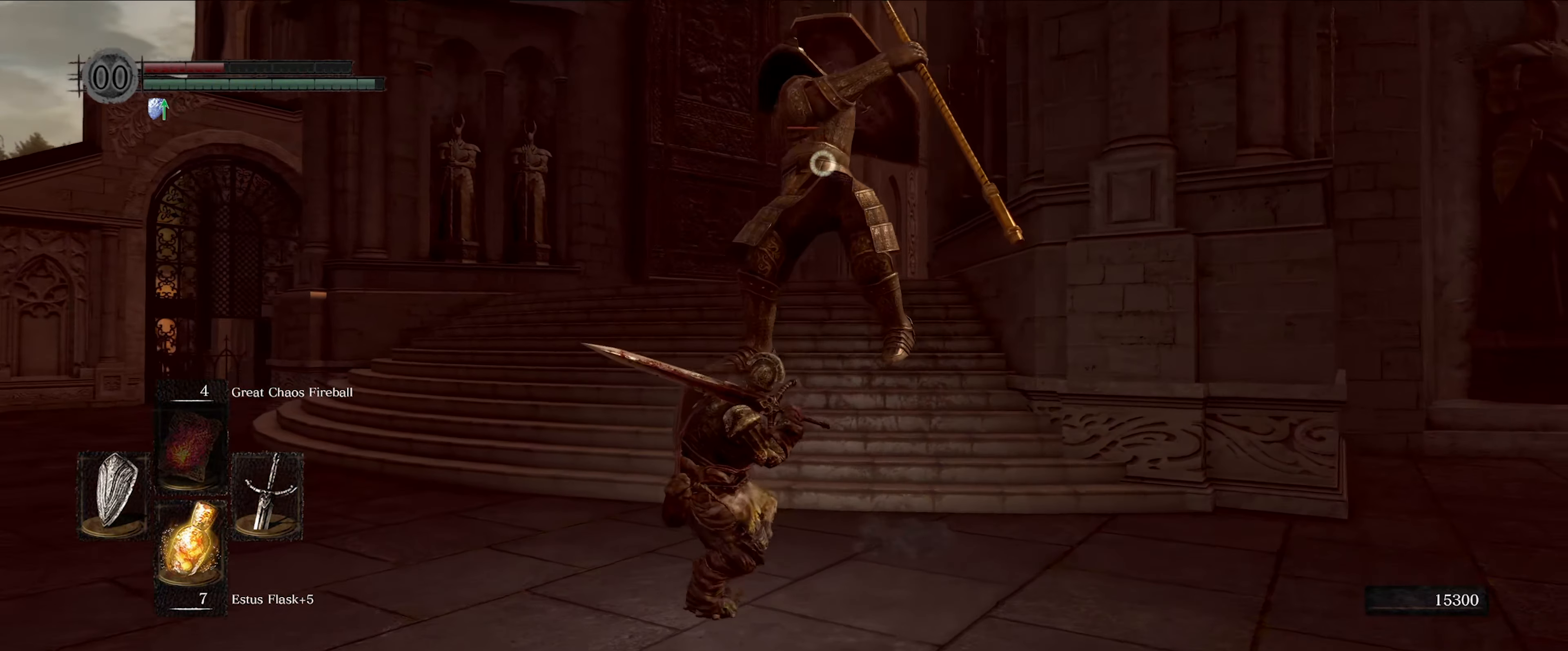
{"buttons": ["L1"], "left_stick": "down-left", "right_stick": "center", "events": [[150, "L1", "down"]]}
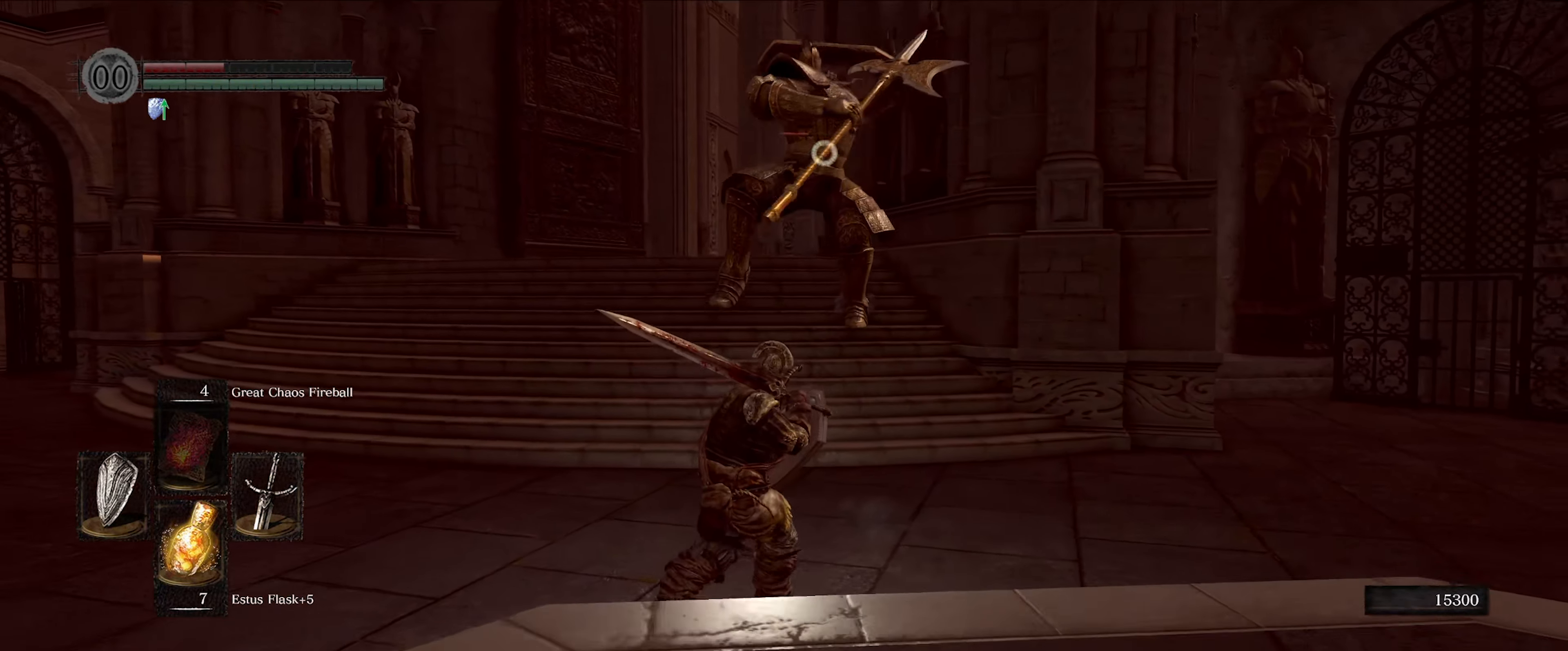
{"buttons": ["L1"], "left_stick": "down-left", "right_stick": "center", "events": []}
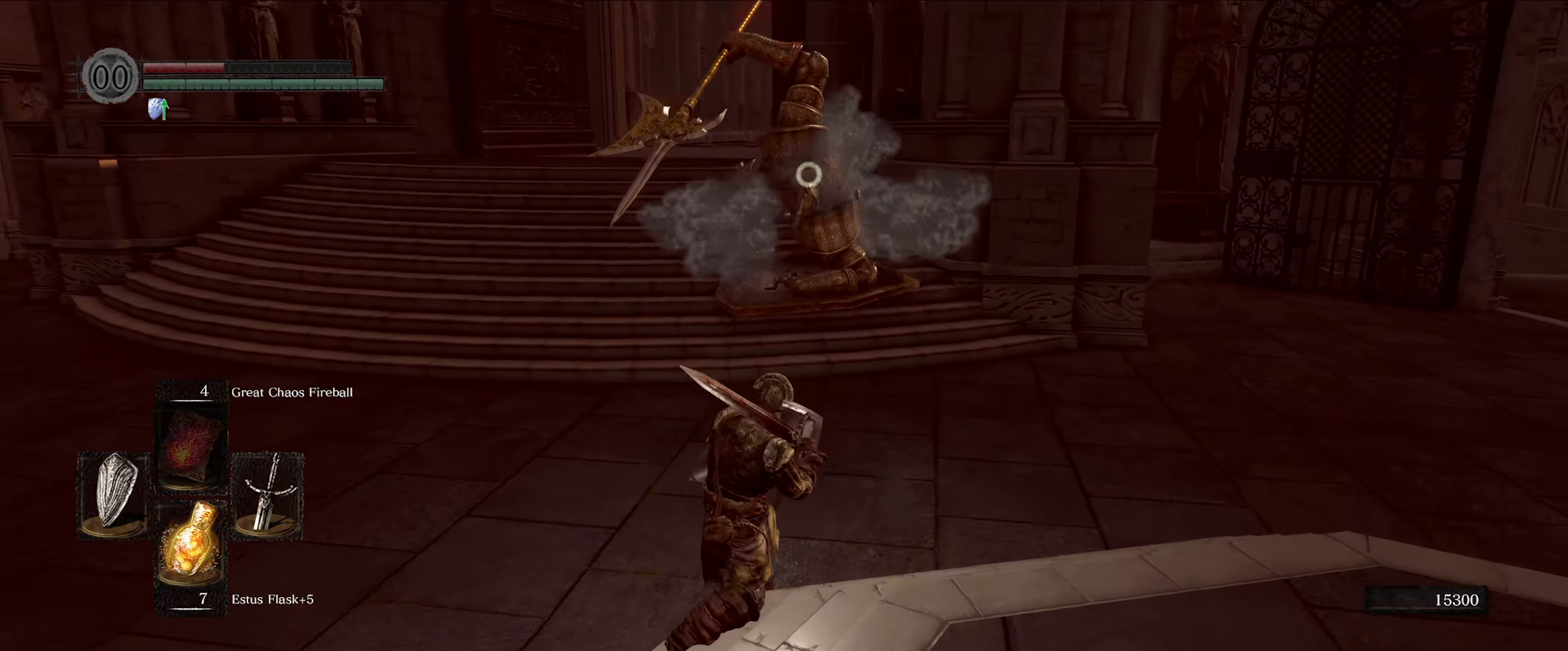
{"buttons": [], "left_stick": "center", "right_stick": "center", "events": [[16, "L1", "up"], [16, "X", "down"], [150, "X", "up"], [150, "left_stick", "center"]]}
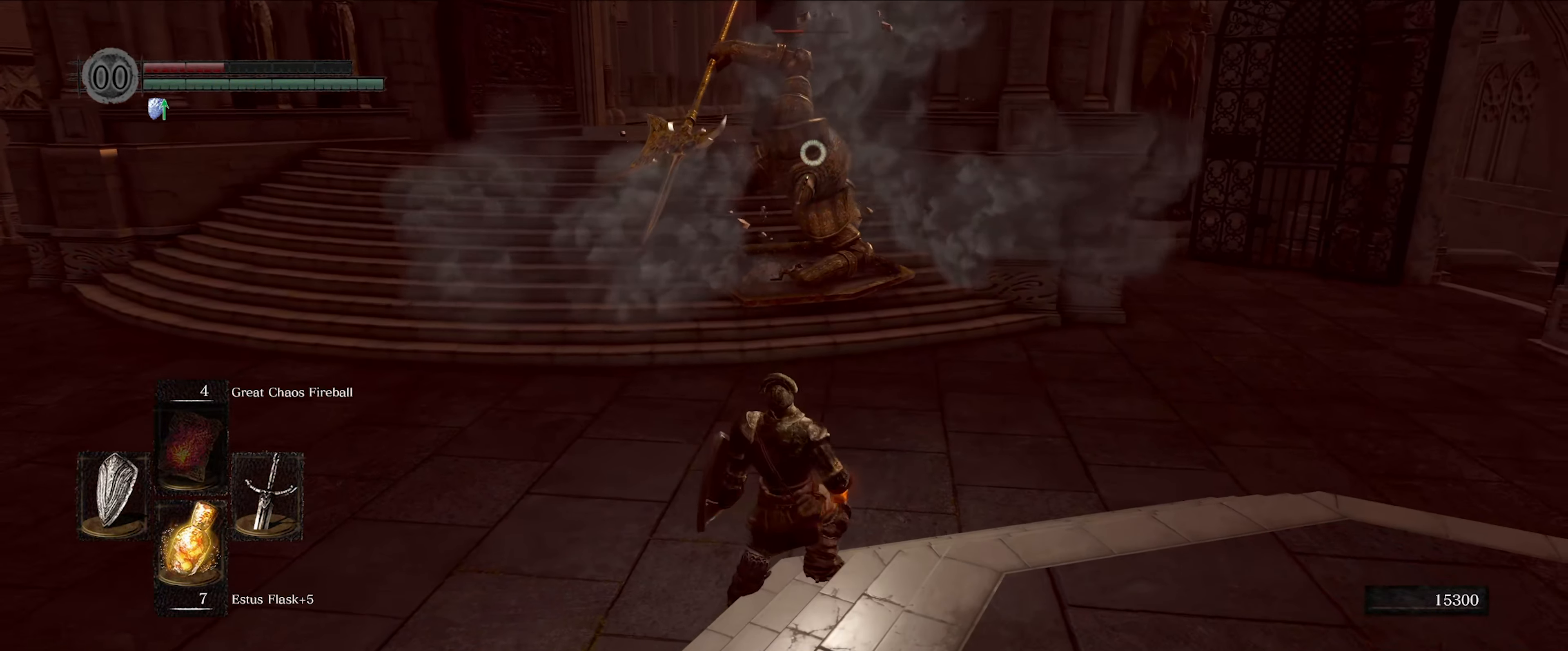
{"buttons": [], "left_stick": "center", "right_stick": "center", "events": []}
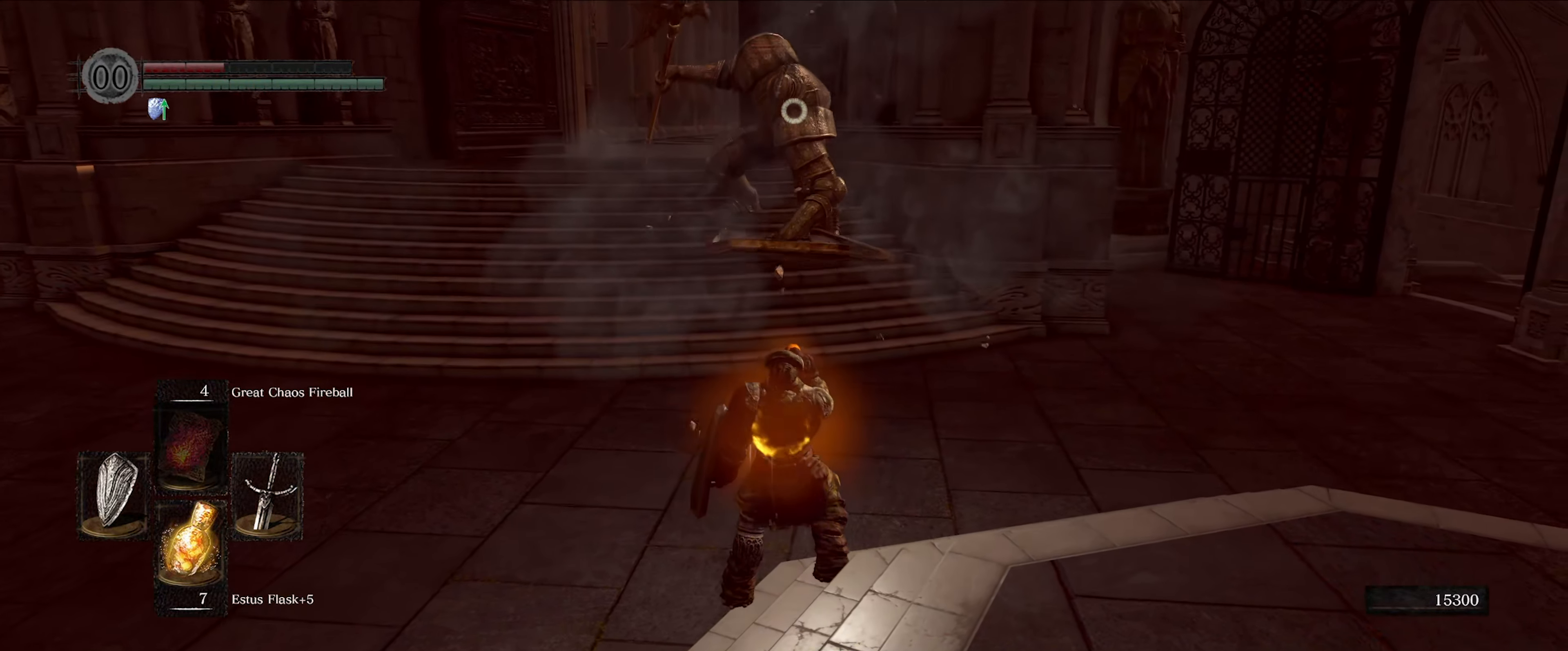
{"buttons": [], "left_stick": "up", "right_stick": "center", "events": [[483, "left_stick", "up"]]}
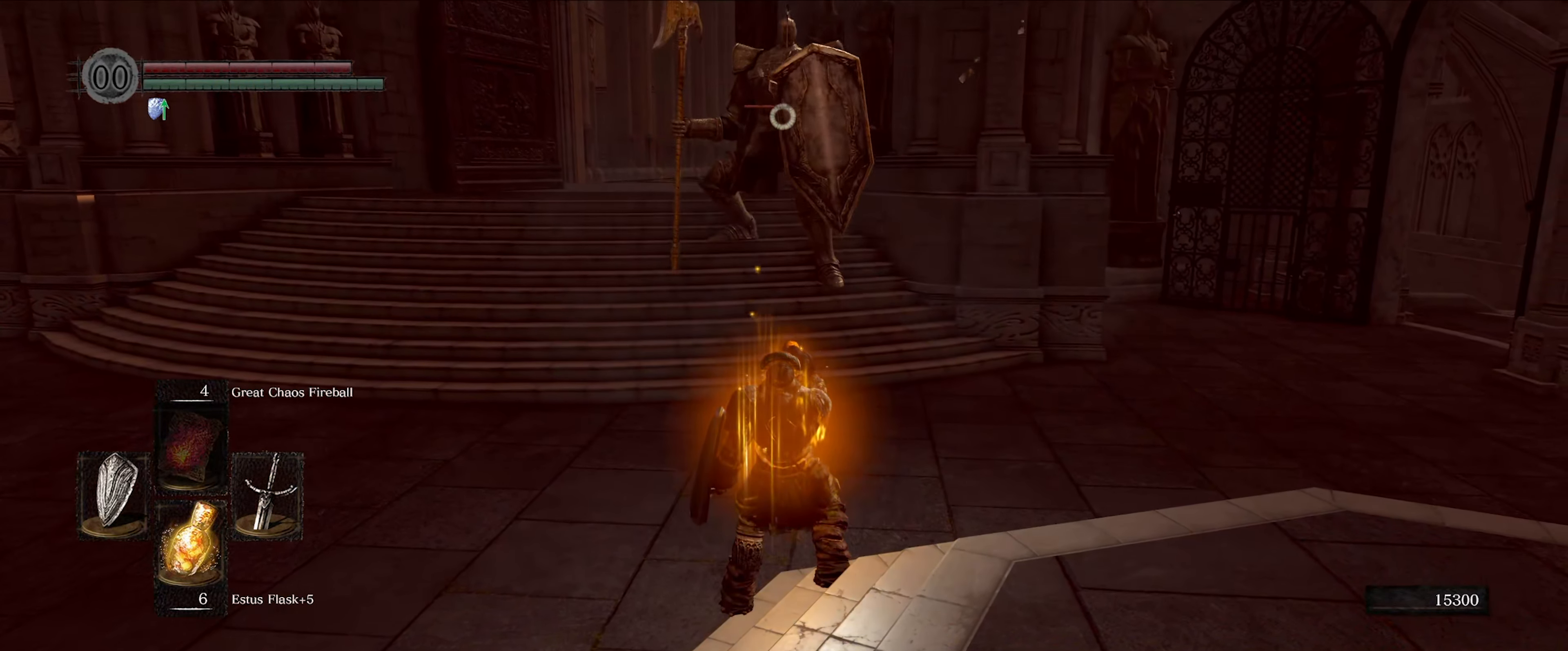
{"buttons": [], "left_stick": "up", "right_stick": "center", "events": []}
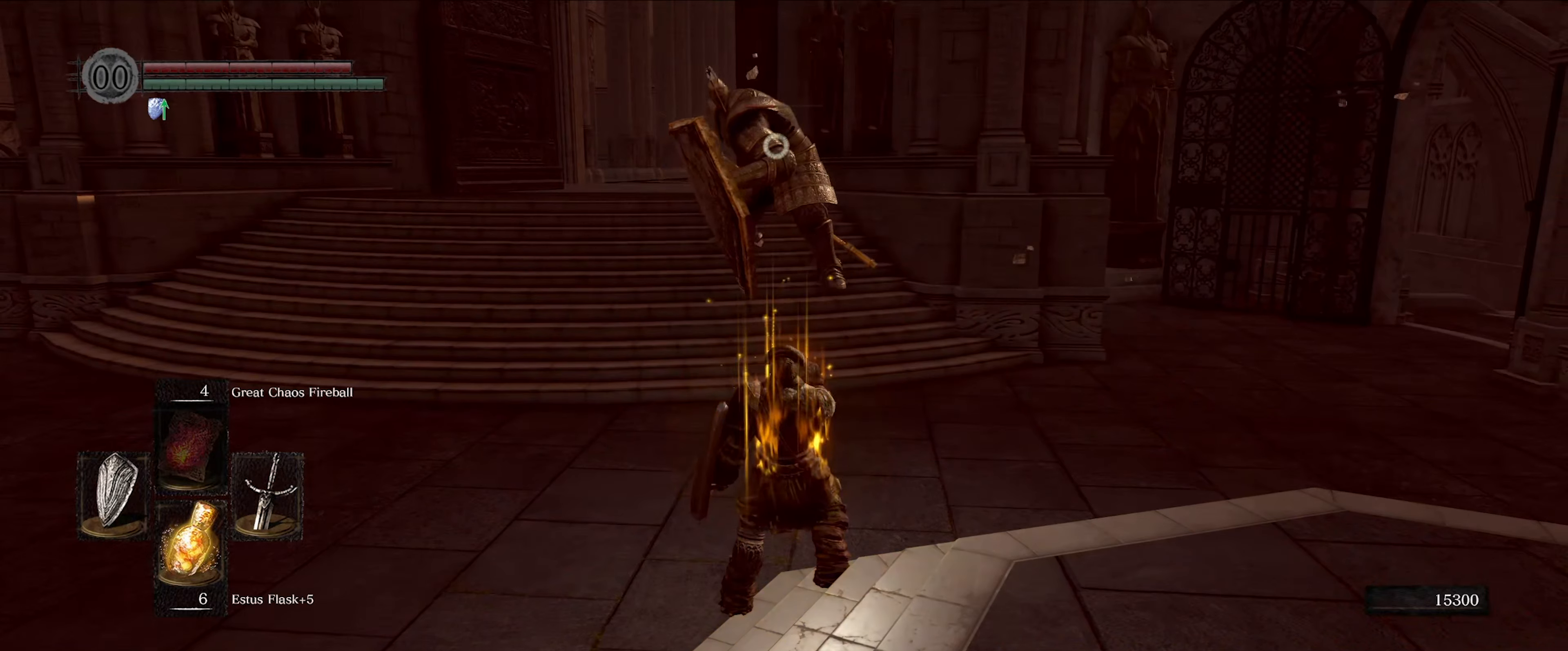
{"buttons": ["L1"], "left_stick": "up", "right_stick": "center", "events": [[333, "L1", "down"]]}
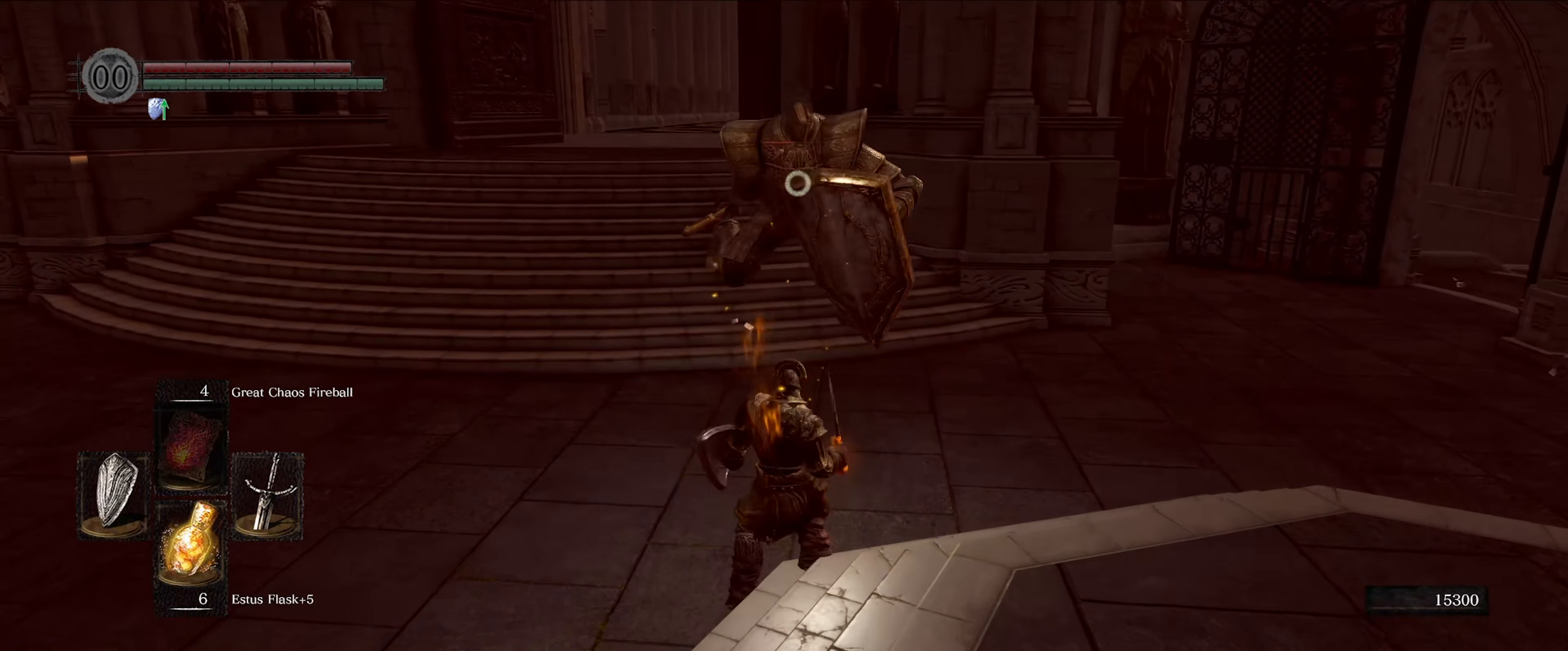
{"buttons": ["L1"], "left_stick": "up", "right_stick": "center", "events": []}
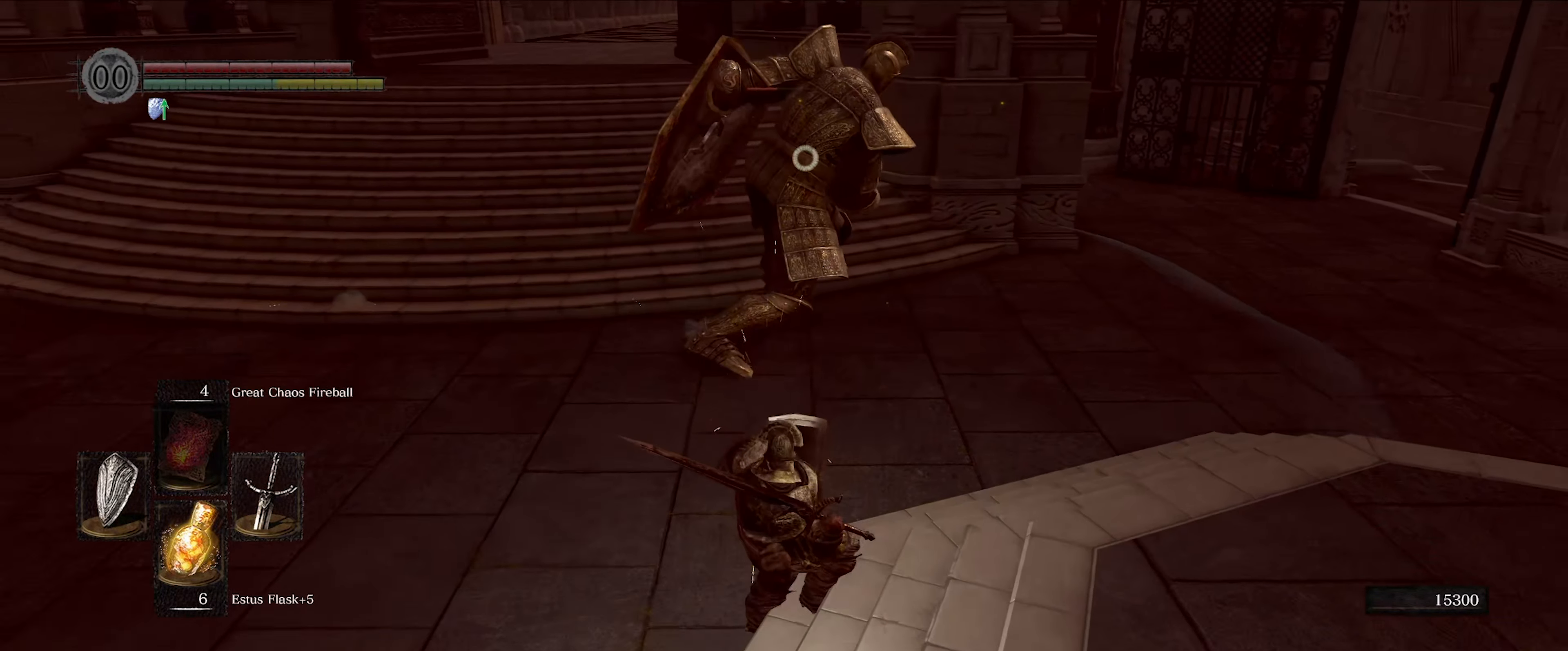
{"buttons": [], "left_stick": "up", "right_stick": "center", "events": [[100, "L1", "up"]]}
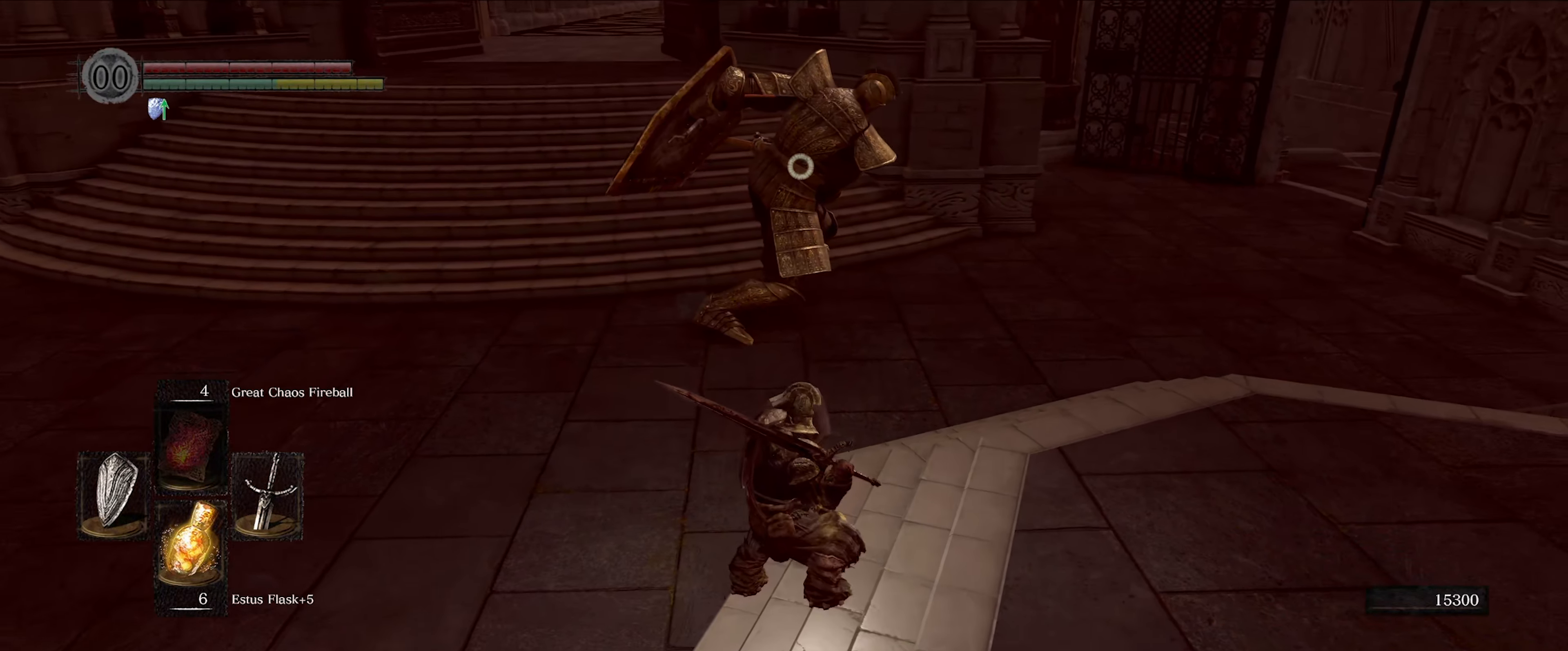
{"buttons": [], "left_stick": "up", "right_stick": "center", "events": []}
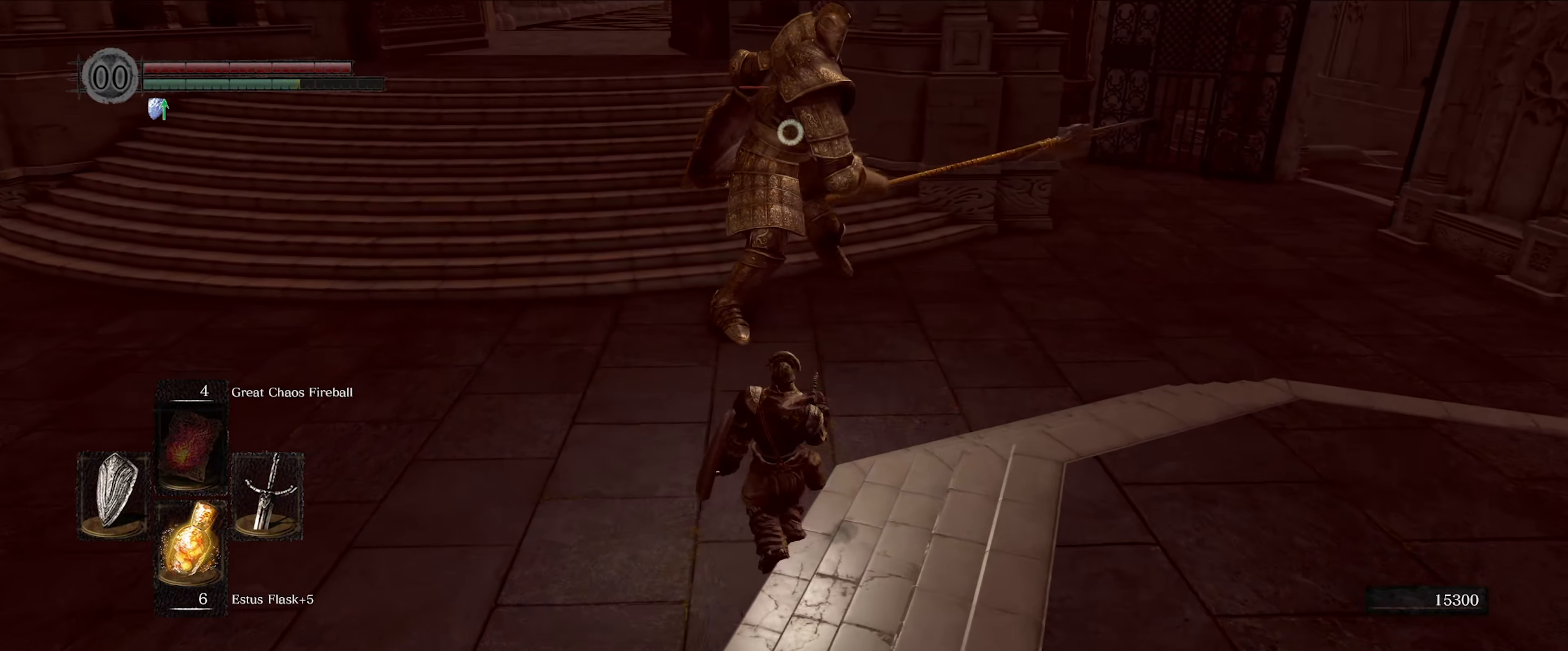
{"buttons": [], "left_stick": "up", "right_stick": "center", "events": []}
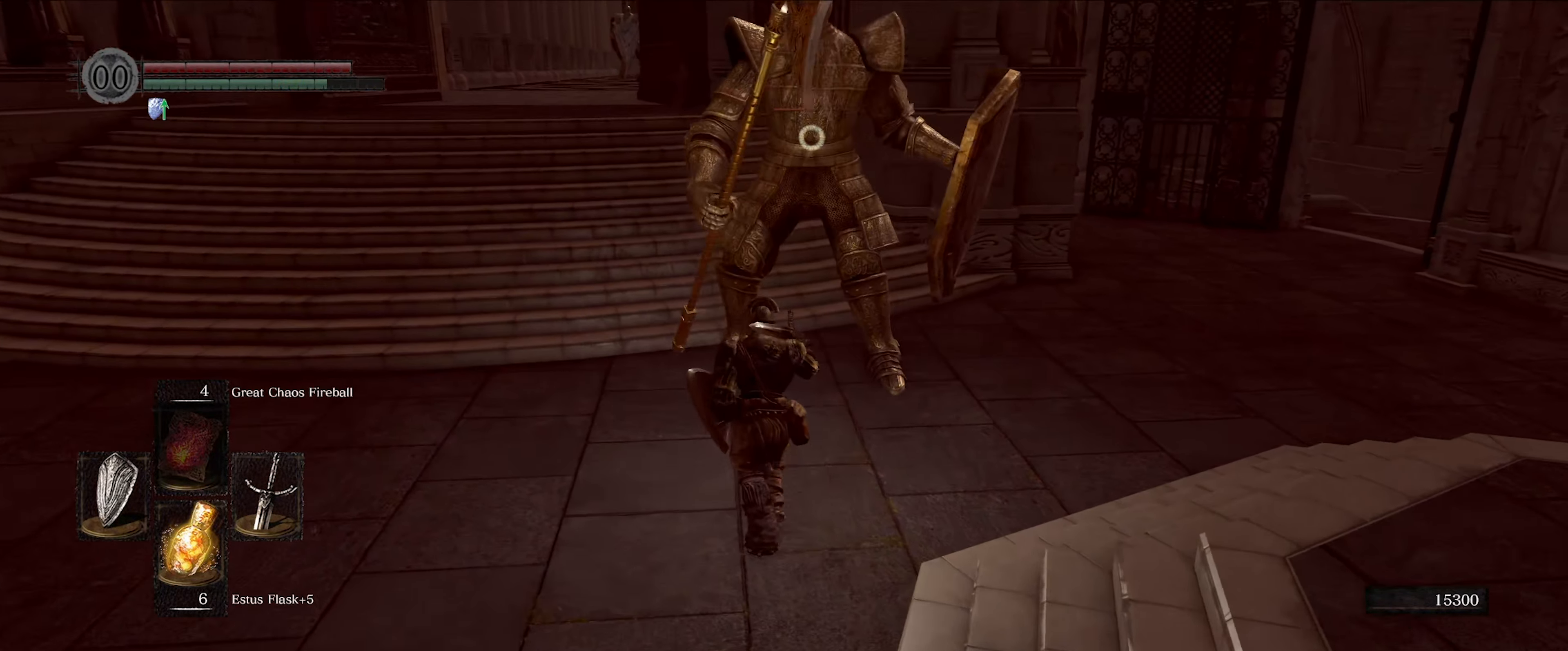
{"buttons": [], "left_stick": "center", "right_stick": "center", "events": [[83, "R1", "down"], [217, "R1", "up"], [317, "left_stick", "center"]]}
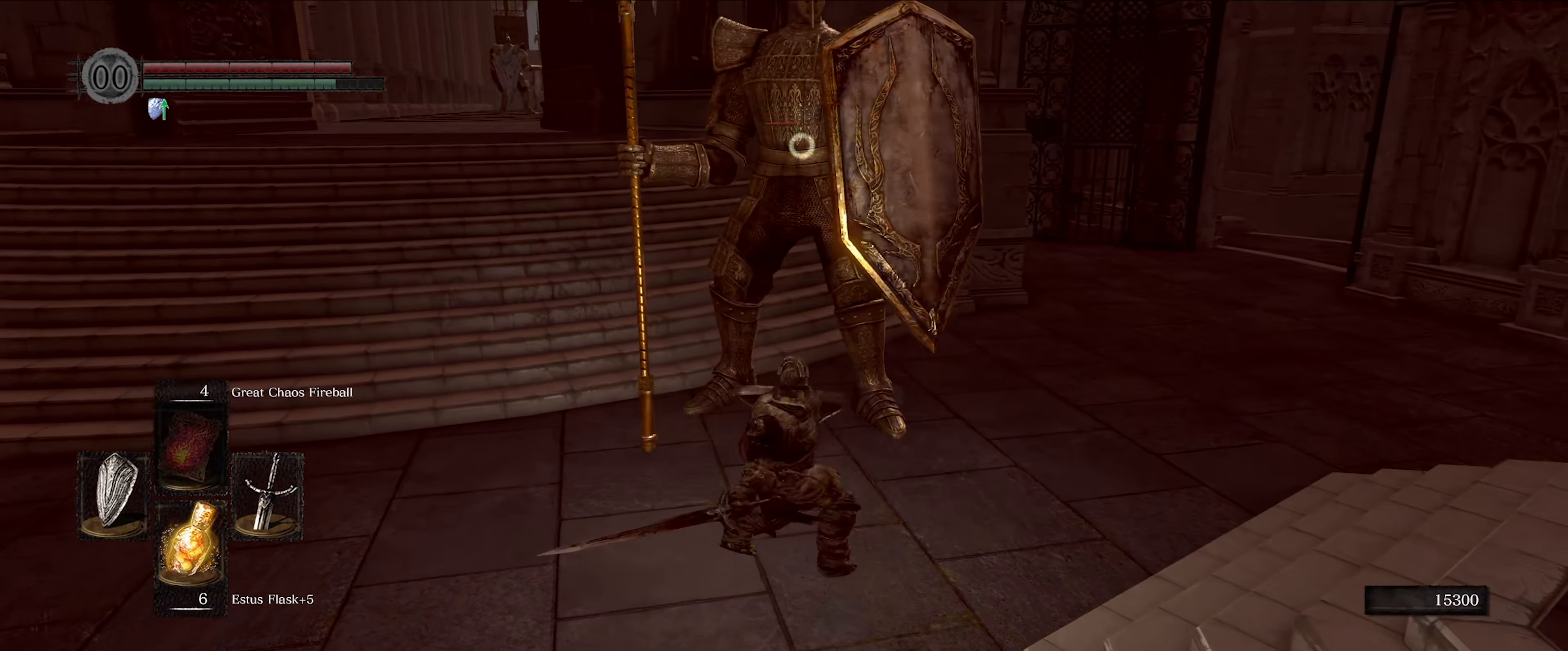
{"buttons": [], "left_stick": "center", "right_stick": "center", "events": []}
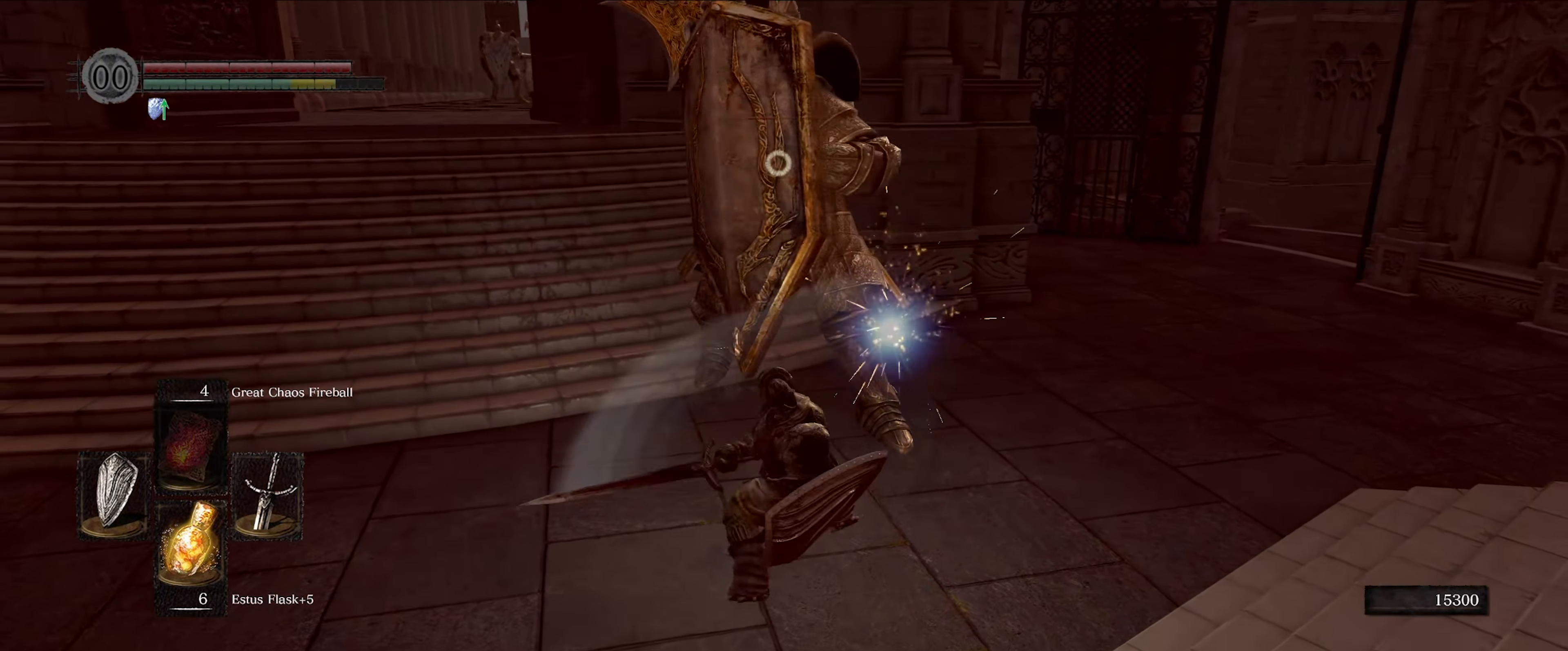
{"buttons": ["L1"], "left_stick": "up-left", "right_stick": "center", "events": [[100, "left_stick", "left"], [183, "L1", "down"], [283, "left_stick", "up-left"]]}
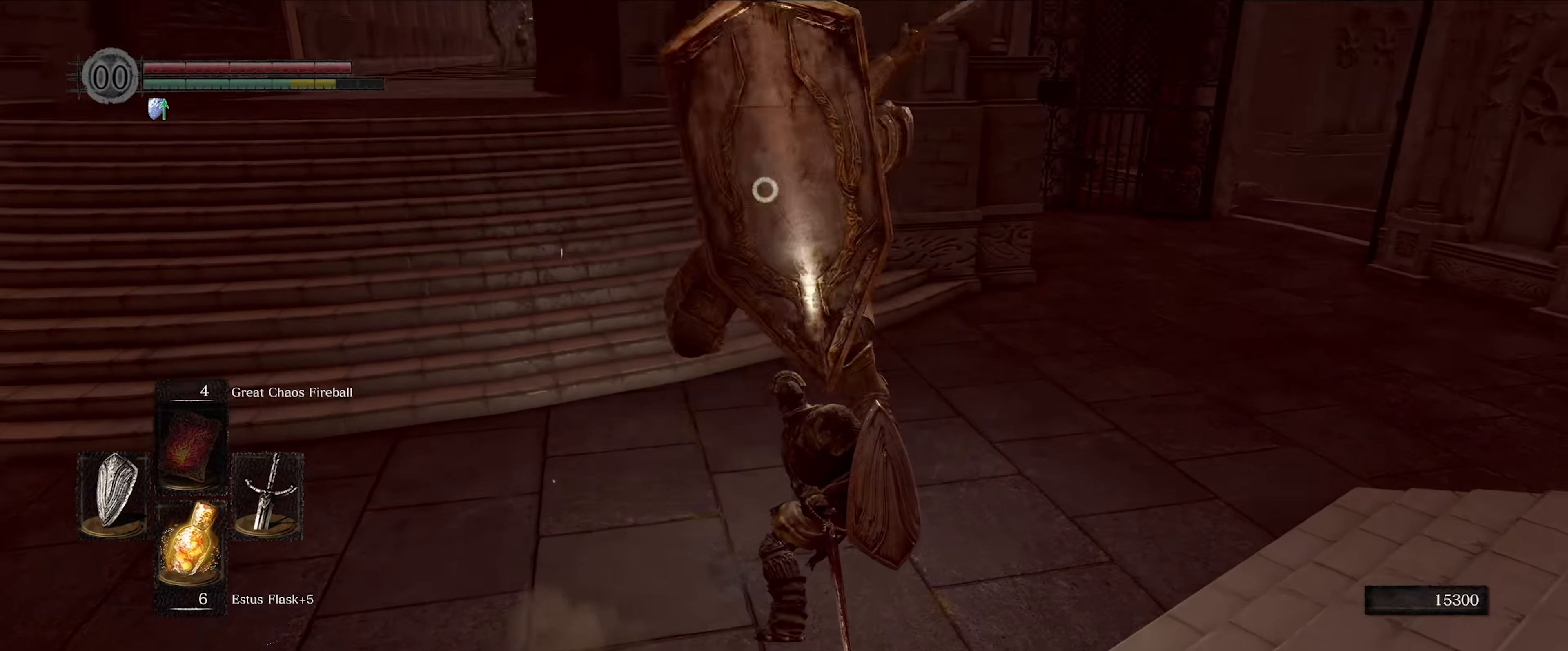
{"buttons": ["L1"], "left_stick": "up-left", "right_stick": "center", "events": []}
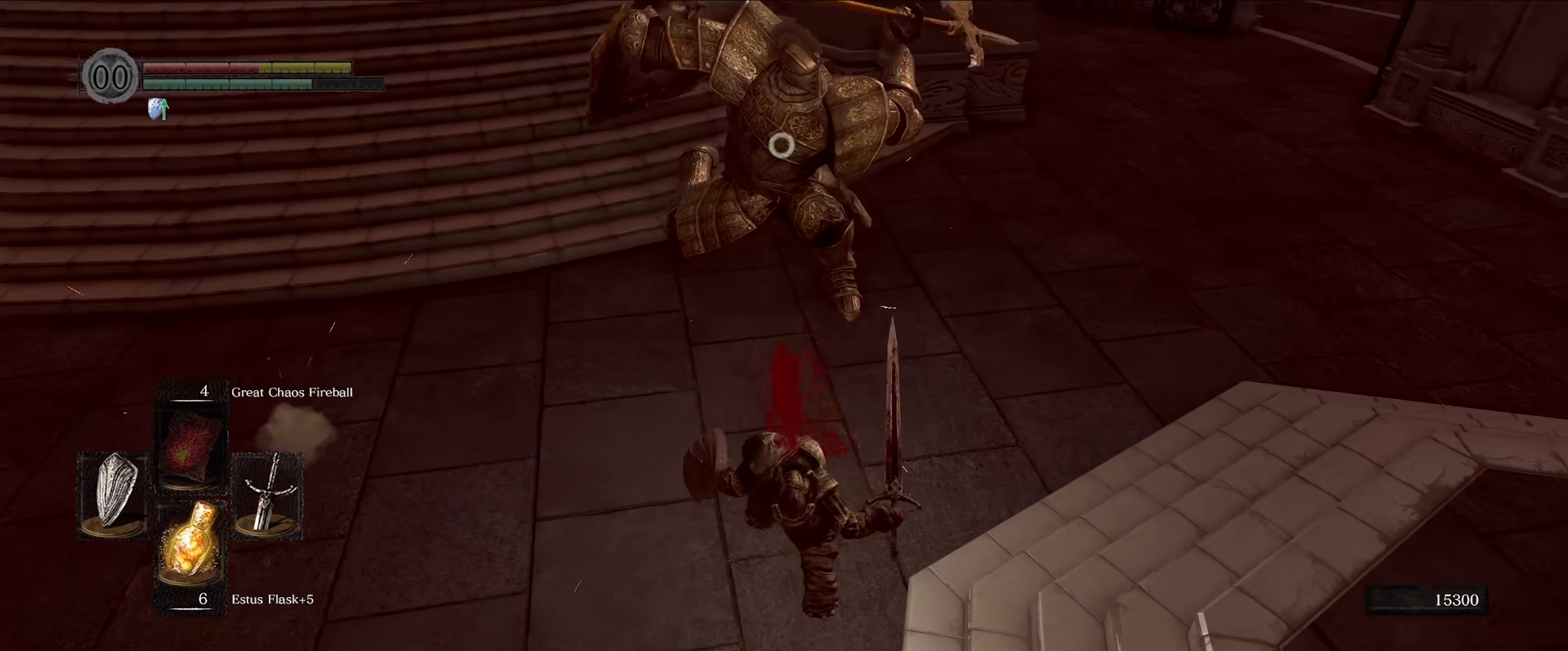
{"buttons": ["L1"], "left_stick": "up-left", "right_stick": "center", "events": []}
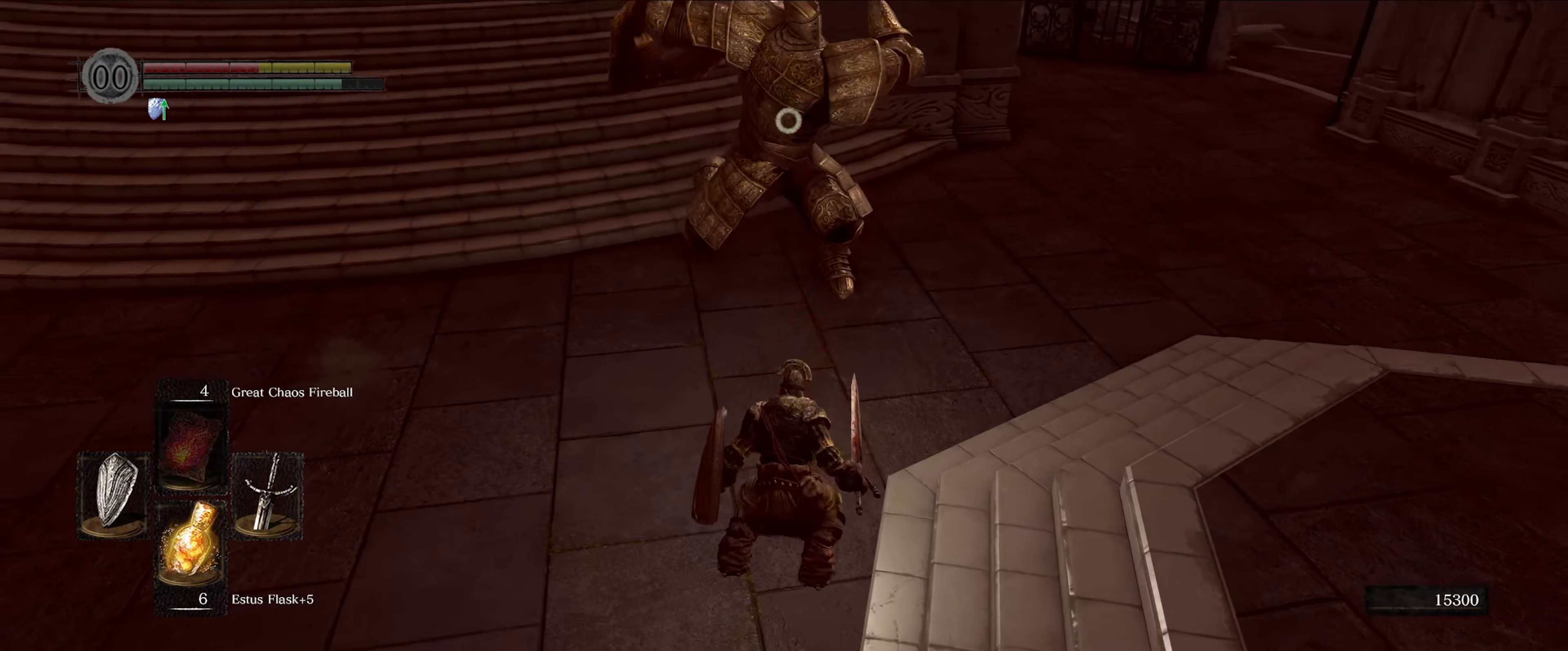
{"buttons": ["L1"], "left_stick": "up-left", "right_stick": "center", "events": []}
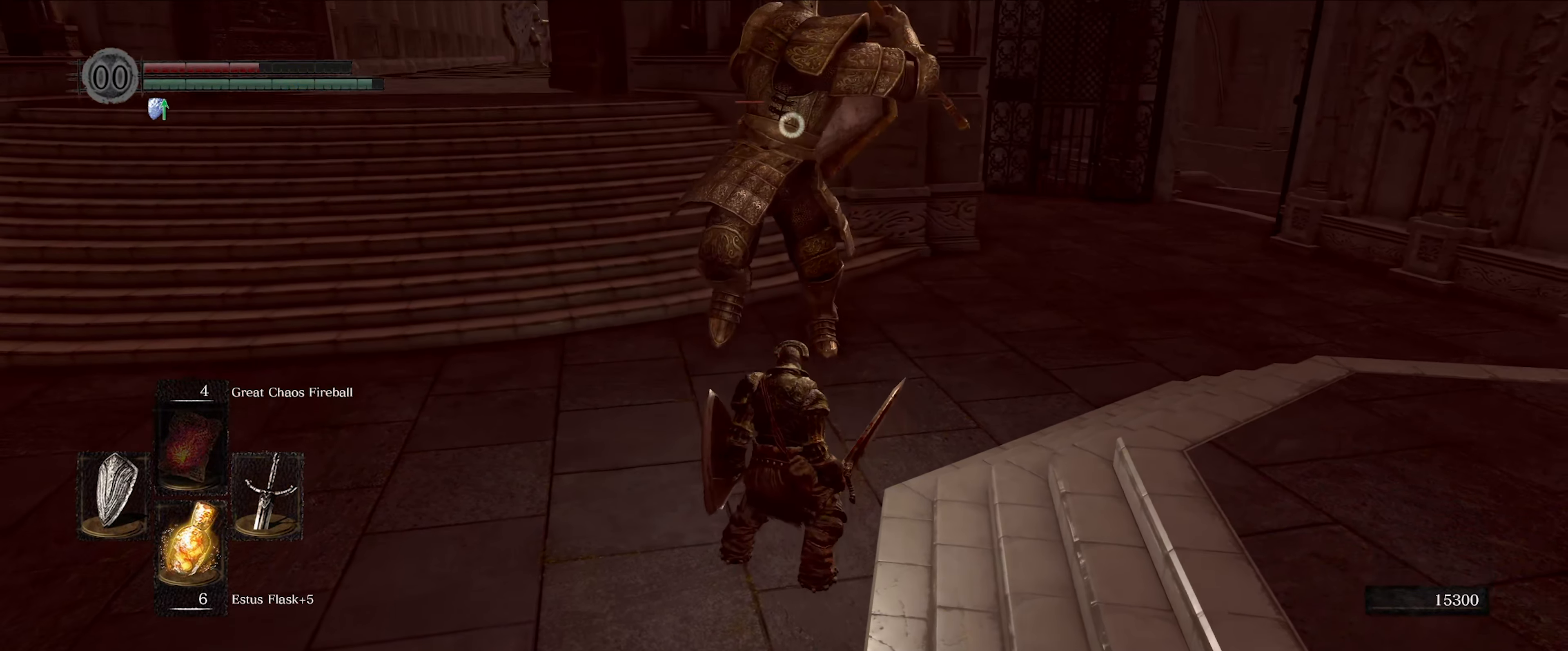
{"buttons": ["L1"], "left_stick": "up-left", "right_stick": "center", "events": []}
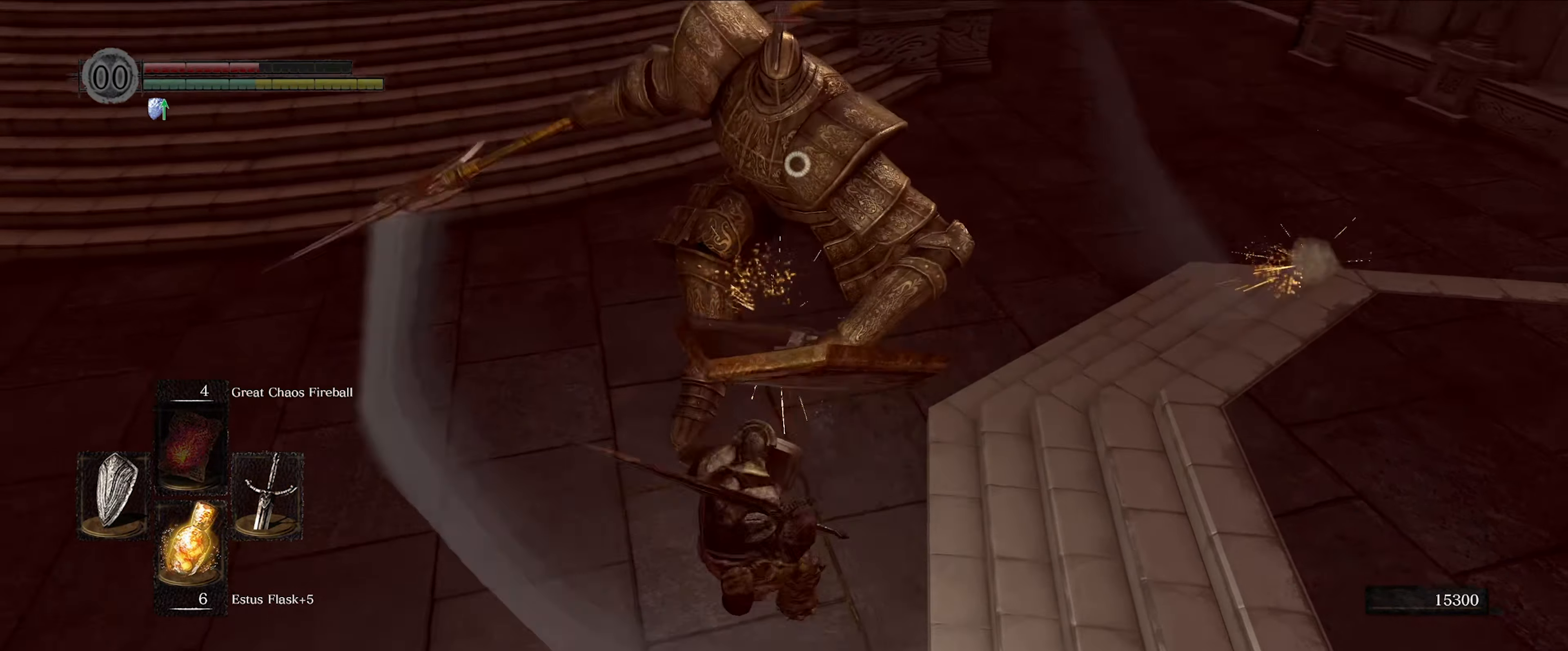
{"buttons": [], "left_stick": "up-left", "right_stick": "center", "events": [[350, "L1", "up"]]}
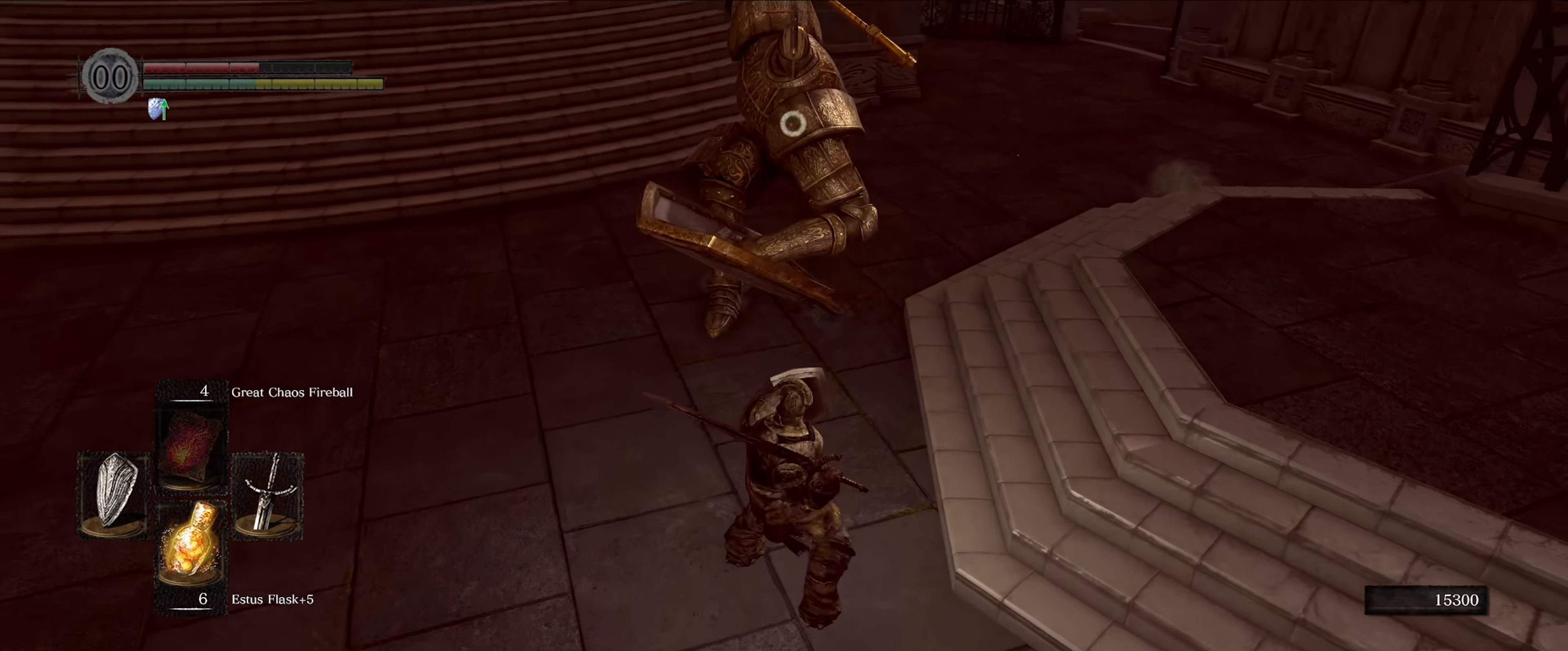
{"buttons": [], "left_stick": "up-left", "right_stick": "center", "events": []}
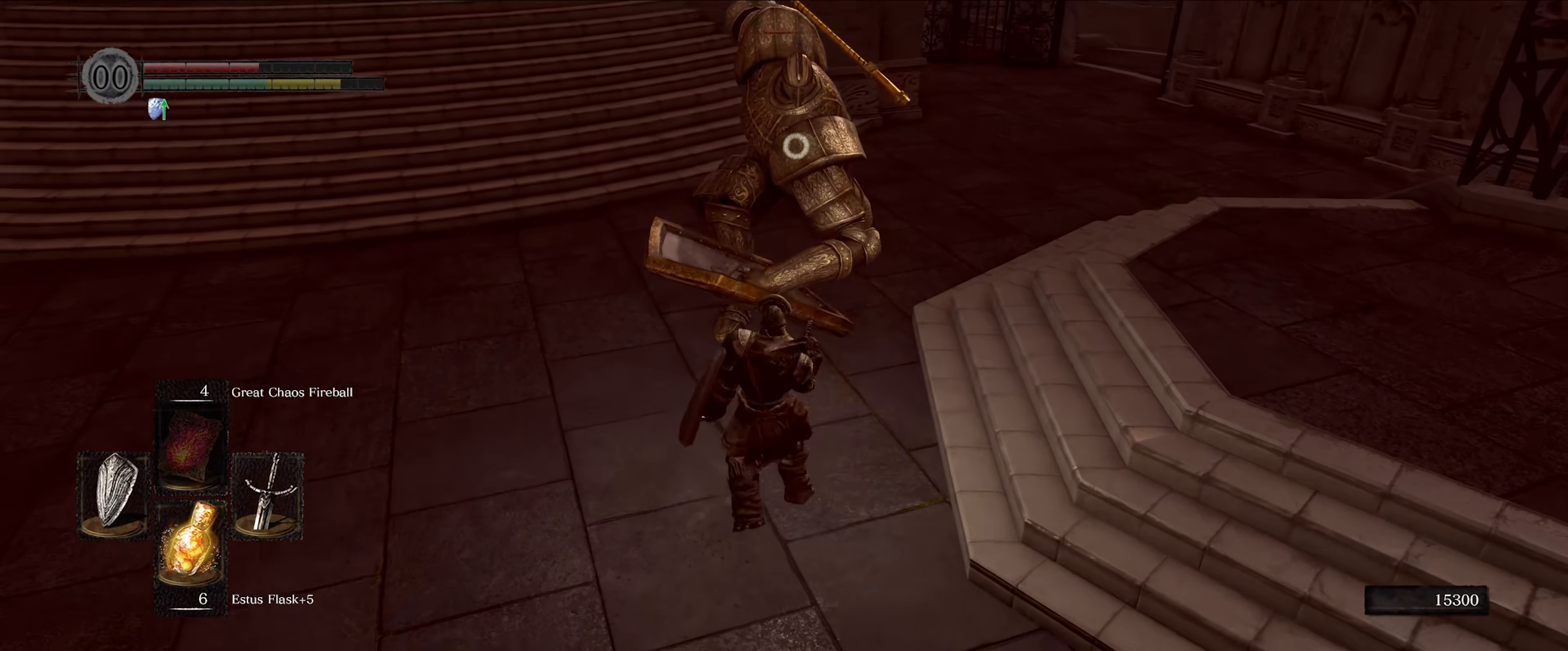
{"buttons": [], "left_stick": "up-left", "right_stick": "center", "events": []}
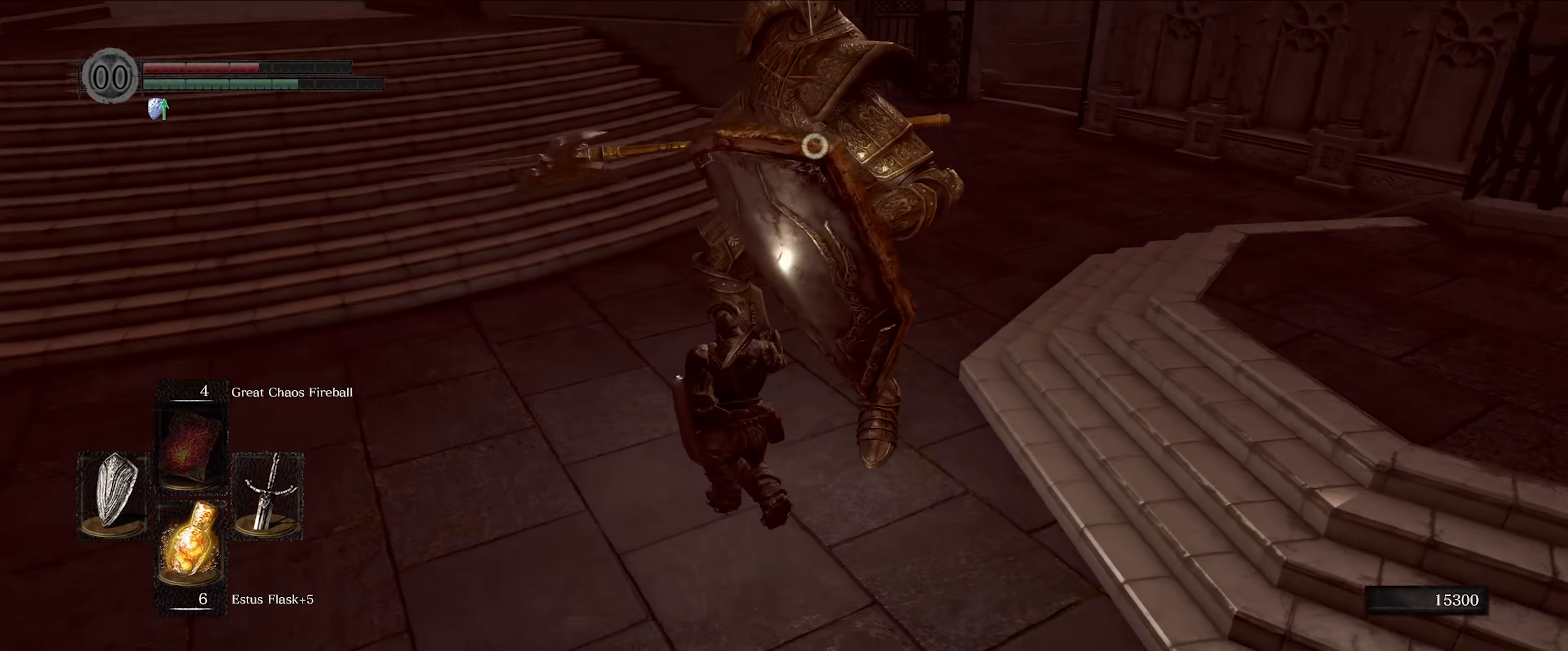
{"buttons": ["L1"], "left_stick": "up-left", "right_stick": "center", "events": [[17, "L1", "down"]]}